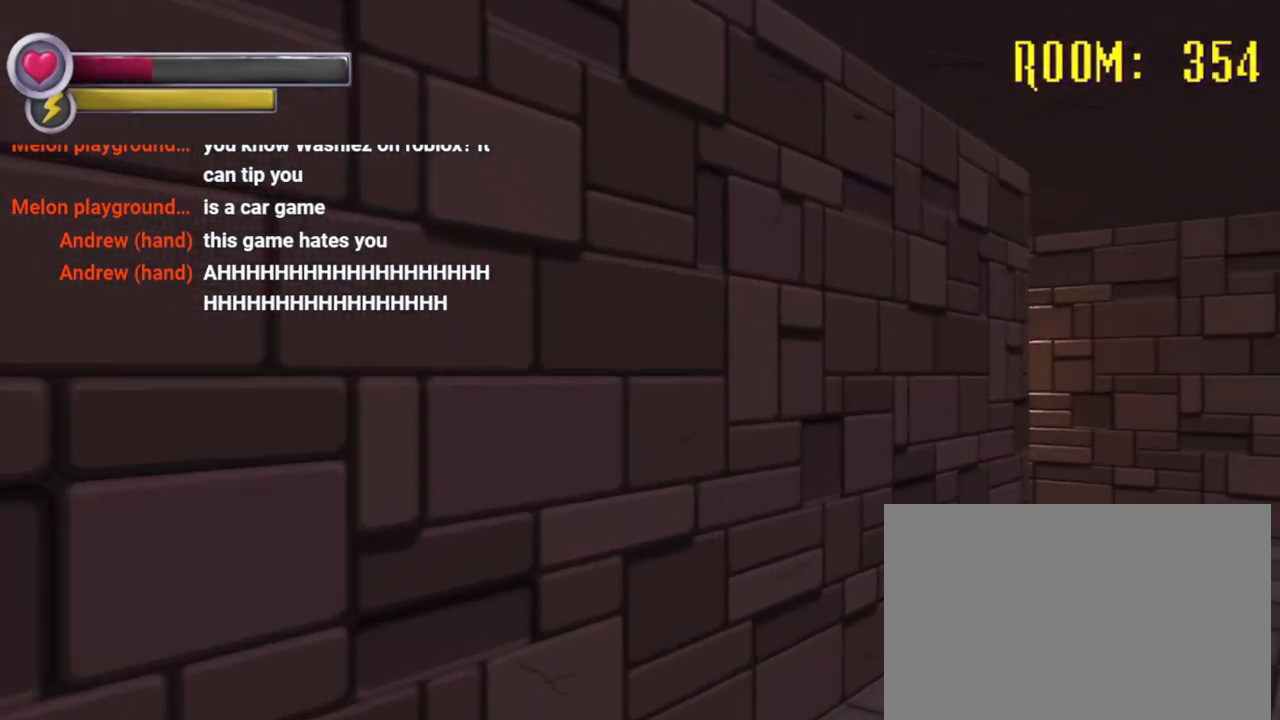
Gameplay with a controller (PlayStation layout); each line is a JSON object with the inputs held at the frame after it. "events" lists button and stick changes between this image and that frame as [ms after this image, input, new state], when the widget could be followed in between. Not read: L3 R3.
{"buttons": ["R2"], "left_stick": "down-right", "right_stick": "center", "events": [[33, "R2", "down"], [33, "right_stick", "left"], [300, "left_stick", "right"], [400, "right_stick", "center"], [433, "left_stick", "down-right"]]}
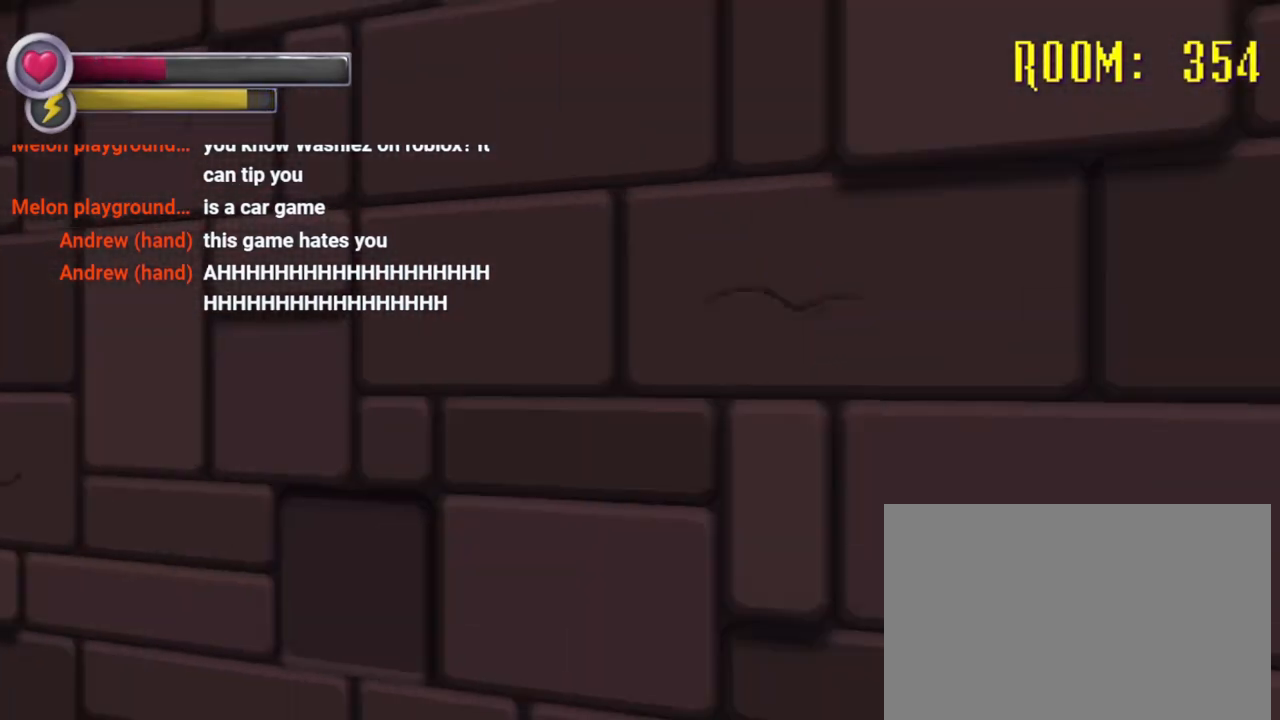
{"buttons": ["R2"], "left_stick": "down", "right_stick": "center", "events": [[267, "left_stick", "right"], [300, "right_stick", "left"], [467, "left_stick", "down"], [500, "right_stick", "center"]]}
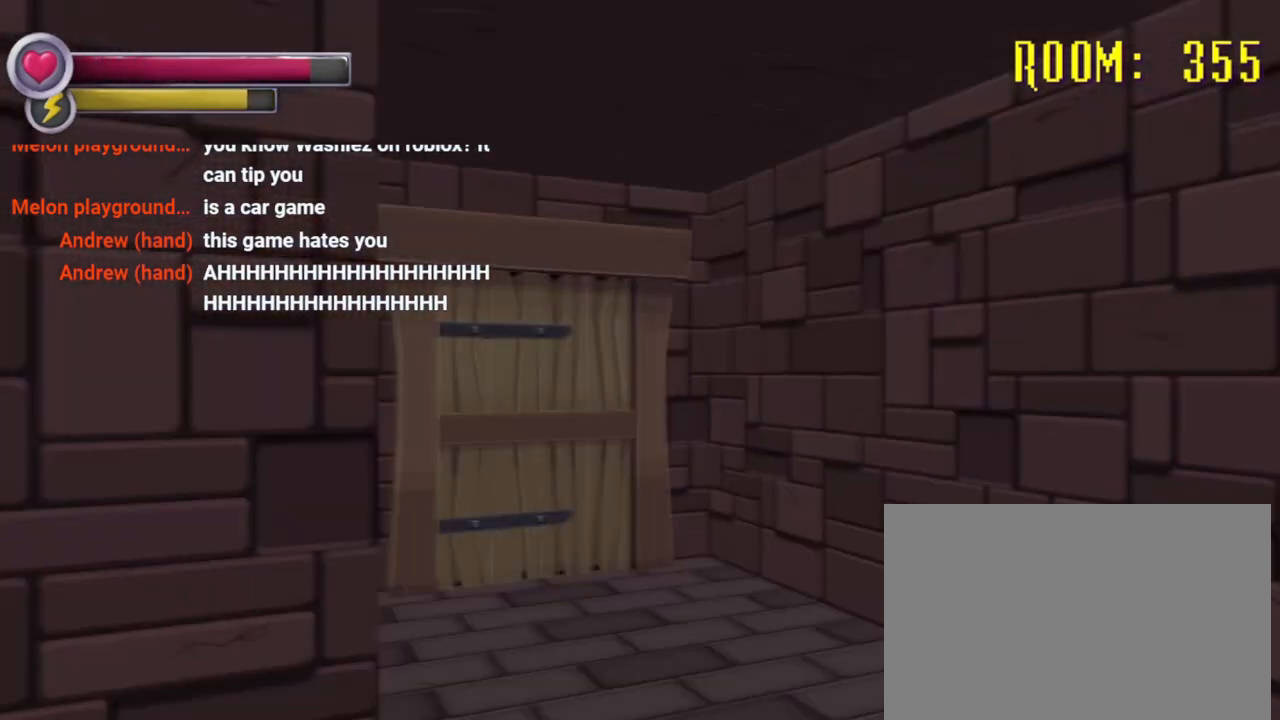
{"buttons": [], "left_stick": "down", "right_stick": "center", "events": [[100, "R2", "up"], [233, "right_stick", "right"], [467, "right_stick", "center"]]}
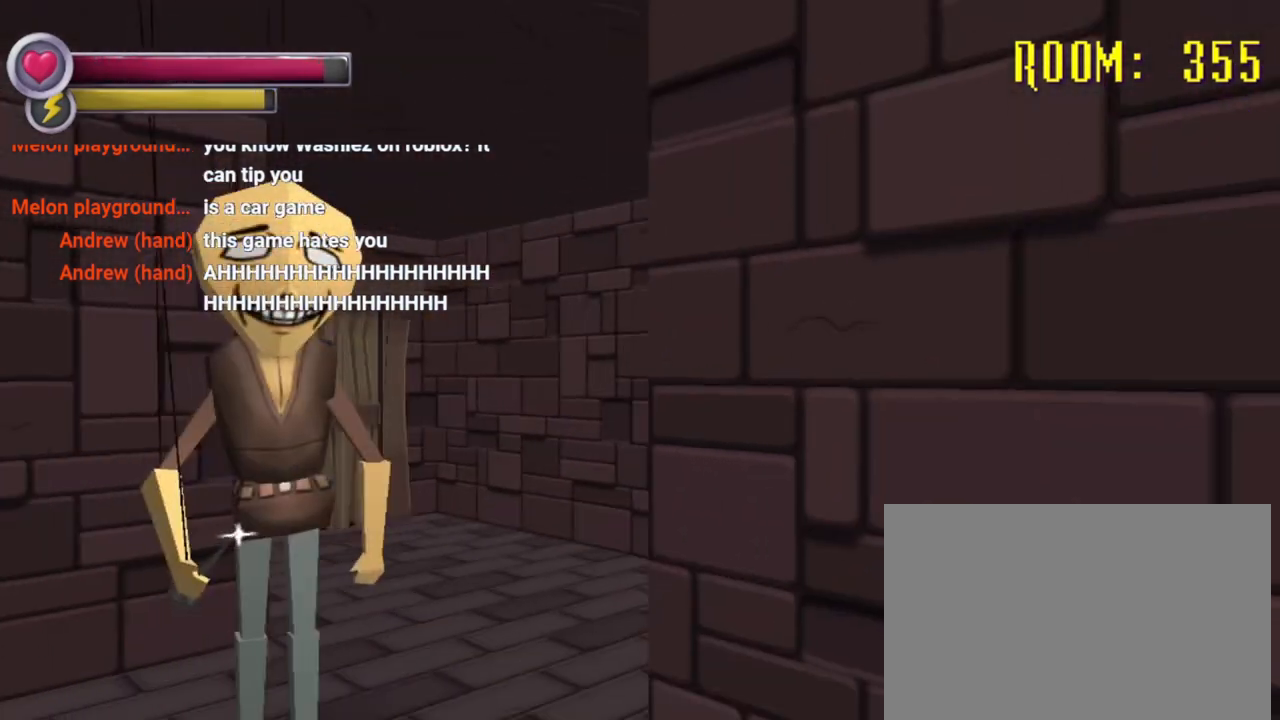
{"buttons": ["R2"], "left_stick": "down", "right_stick": "left", "events": [[33, "R2", "down"], [67, "right_stick", "left"], [300, "right_stick", "center"], [467, "right_stick", "left"]]}
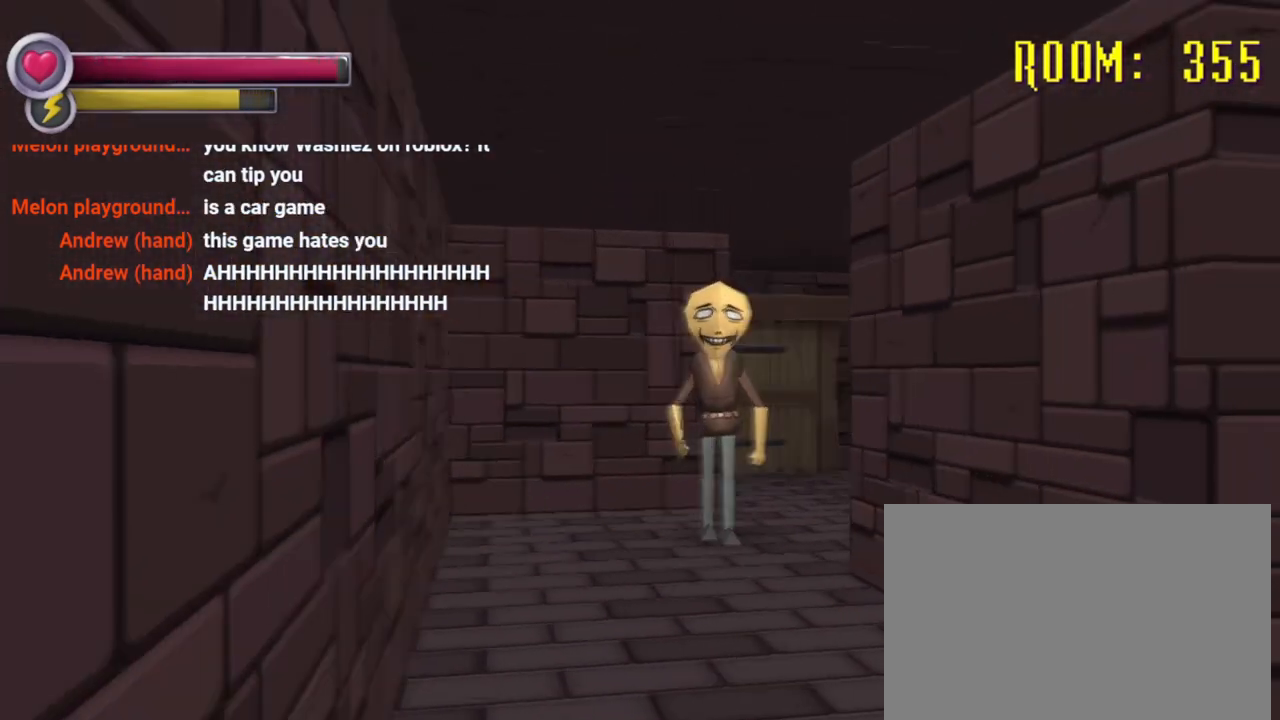
{"buttons": [], "left_stick": "down-right", "right_stick": "left", "events": [[100, "R2", "up"], [133, "right_stick", "center"], [167, "left_stick", "down-right"], [333, "right_stick", "left"]]}
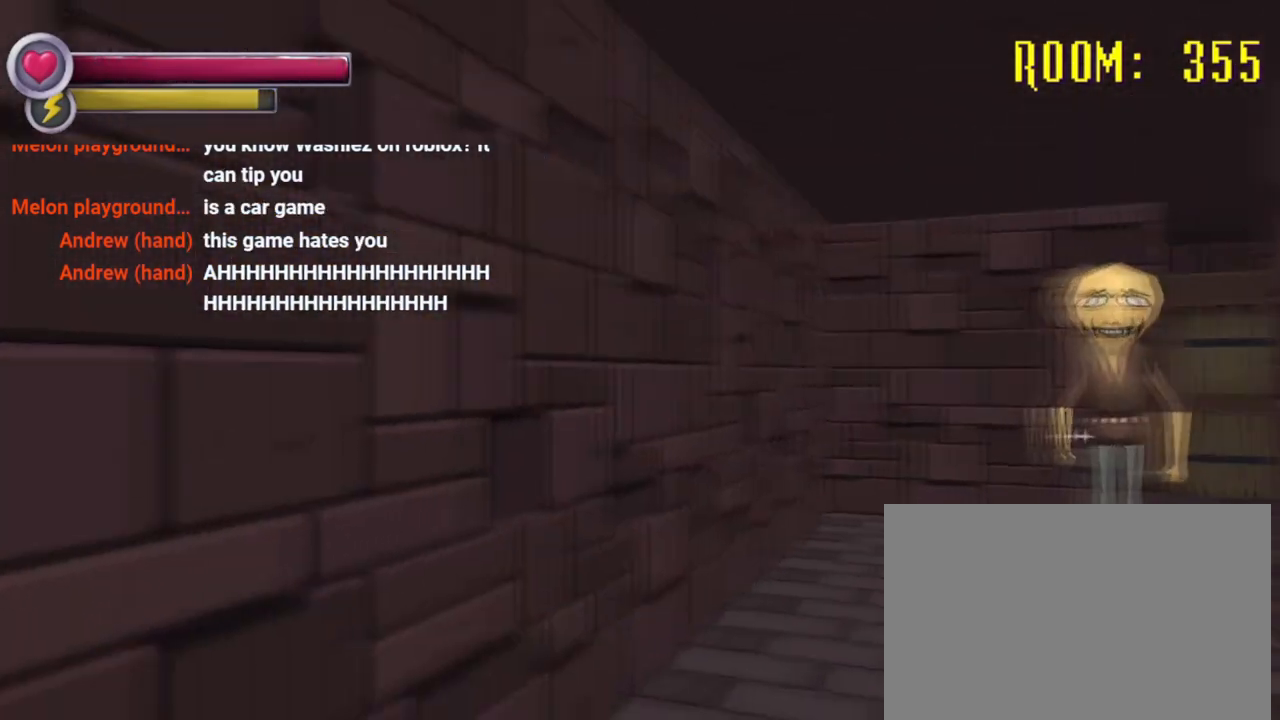
{"buttons": ["R2"], "left_stick": "down-right", "right_stick": "right", "events": [[67, "R2", "down"], [200, "right_stick", "center"], [300, "left_stick", "down"], [300, "right_stick", "right"], [500, "left_stick", "down-right"]]}
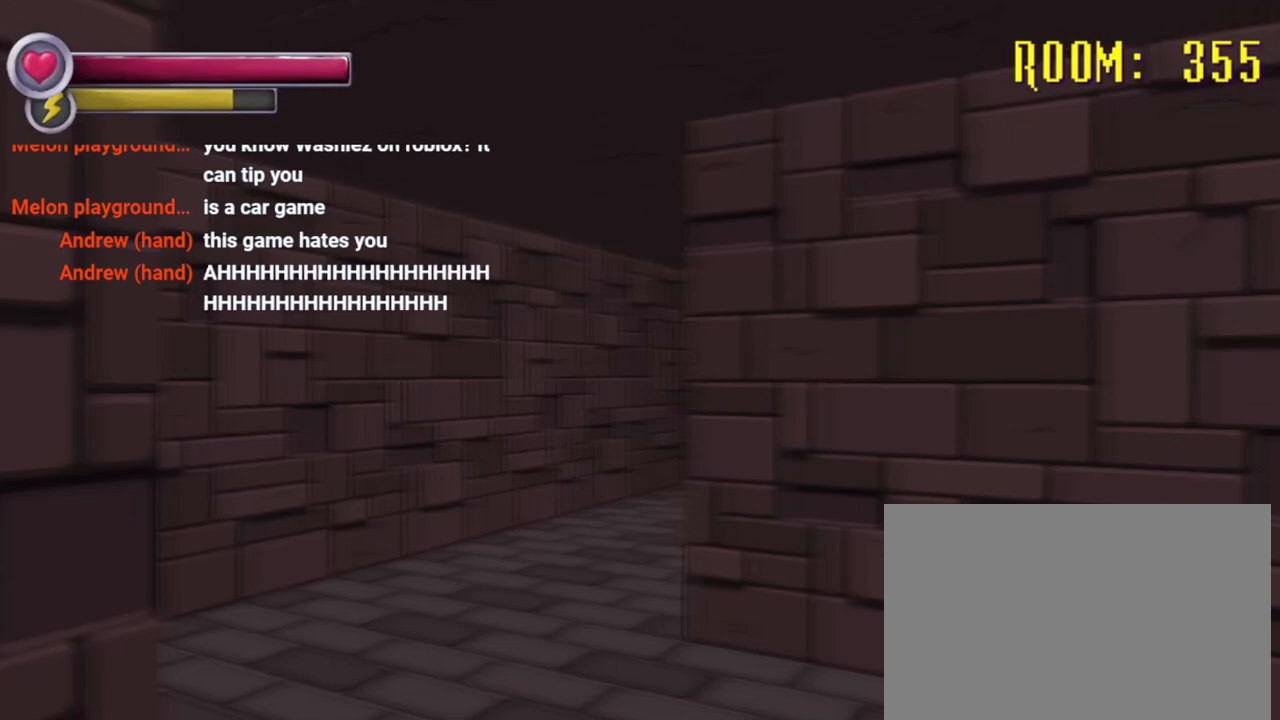
{"buttons": ["R2"], "left_stick": "down-right", "right_stick": "right", "events": [[67, "right_stick", "center"], [467, "right_stick", "right"]]}
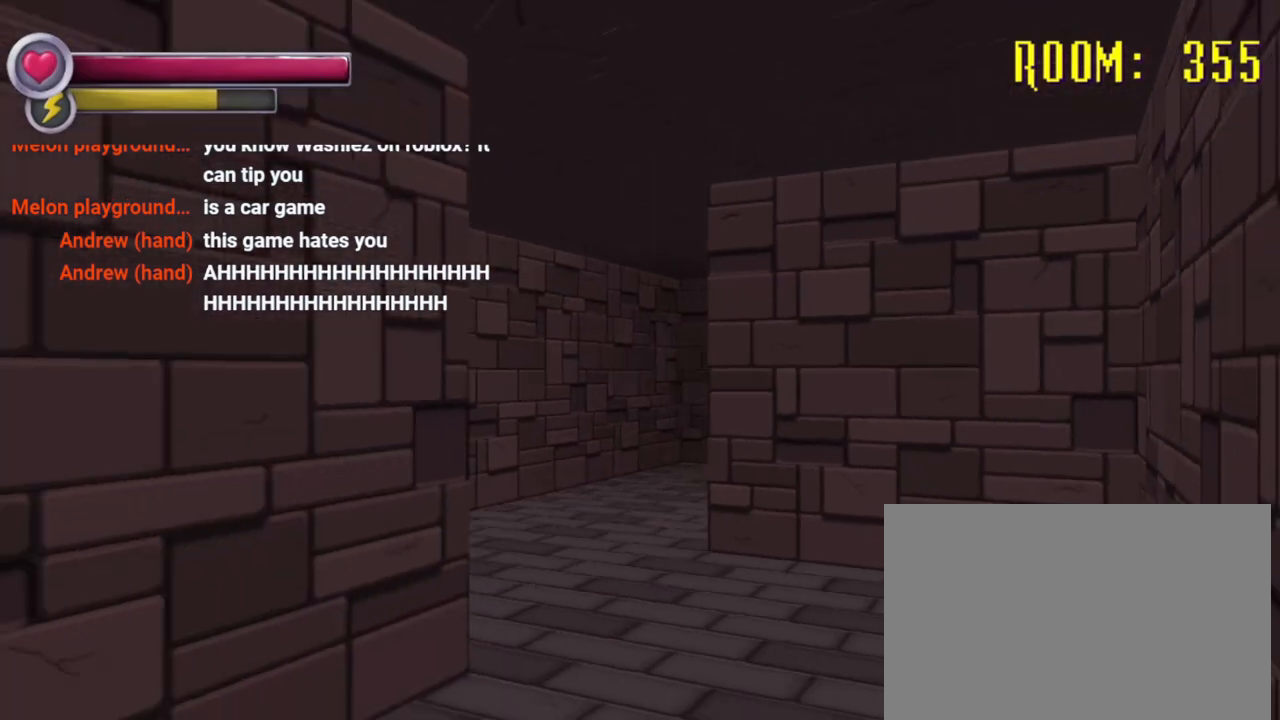
{"buttons": ["R2"], "left_stick": "down", "right_stick": "center", "events": [[133, "left_stick", "down"], [300, "right_stick", "center"]]}
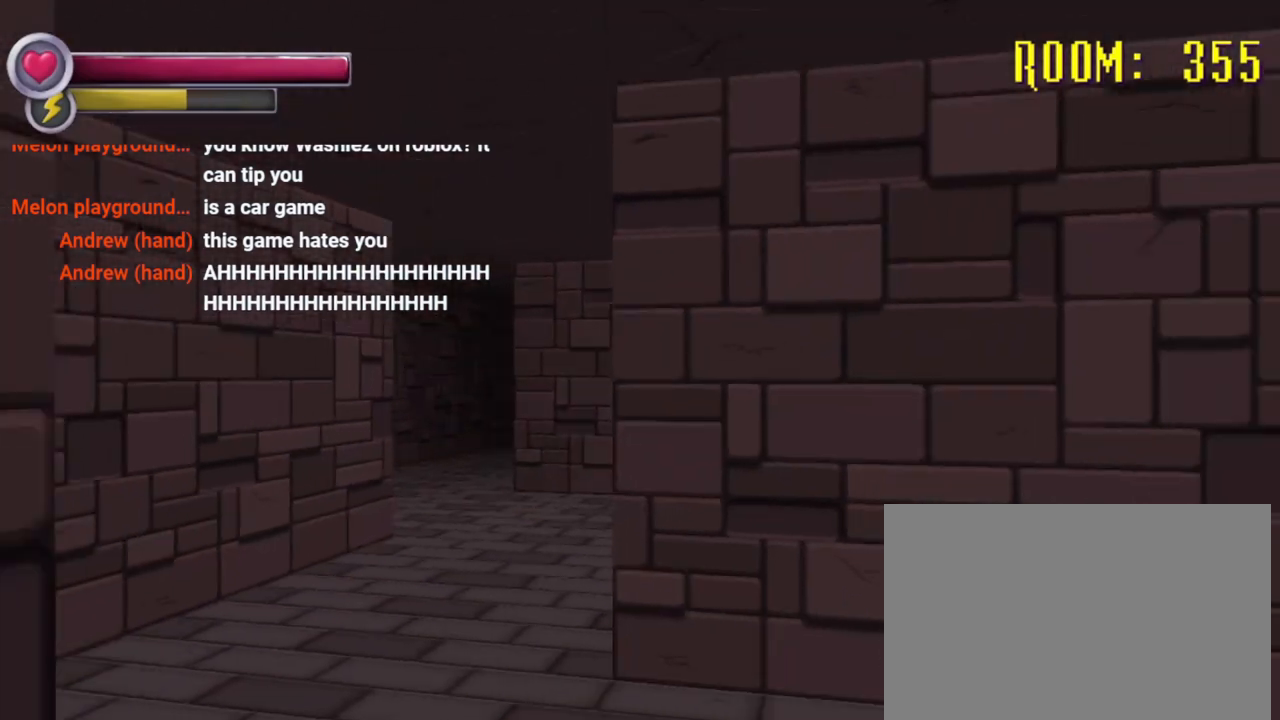
{"buttons": ["R2"], "left_stick": "down-right", "right_stick": "center", "events": [[33, "left_stick", "down-right"], [233, "left_stick", "right"], [433, "left_stick", "down-right"]]}
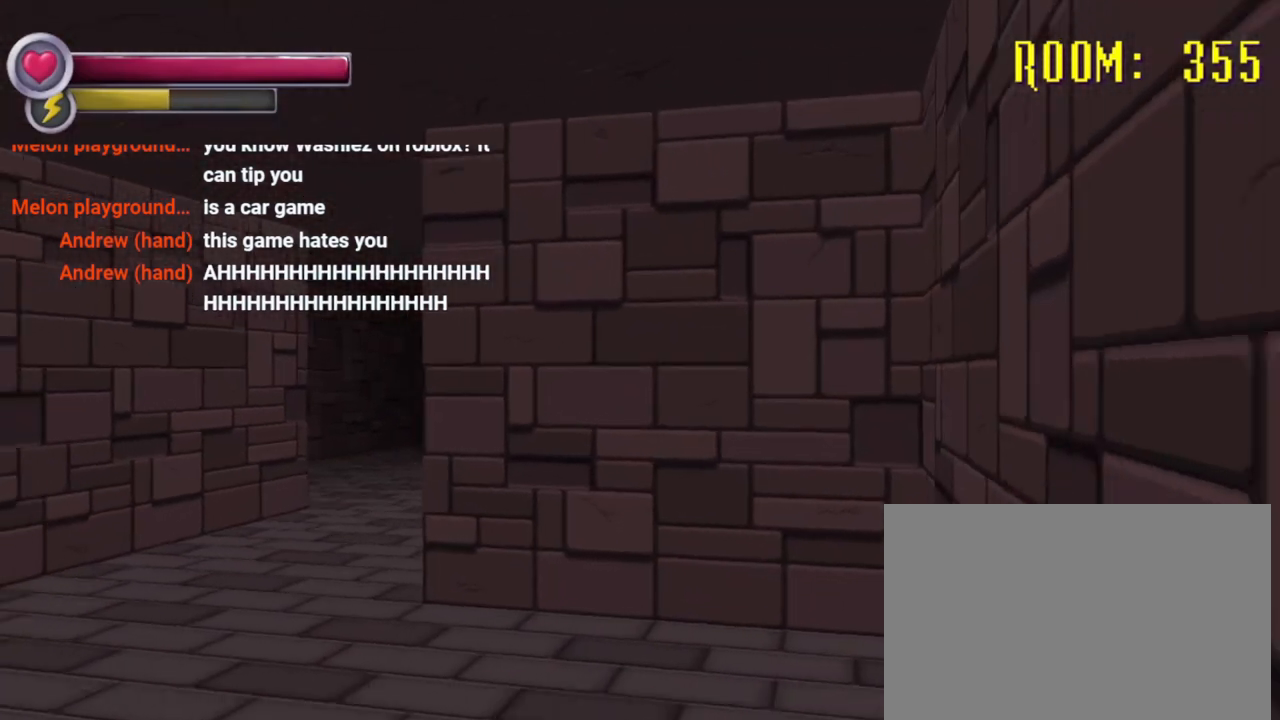
{"buttons": ["R2"], "left_stick": "down-left", "right_stick": "right", "events": [[33, "left_stick", "down"], [200, "left_stick", "down-left"], [300, "right_stick", "right"]]}
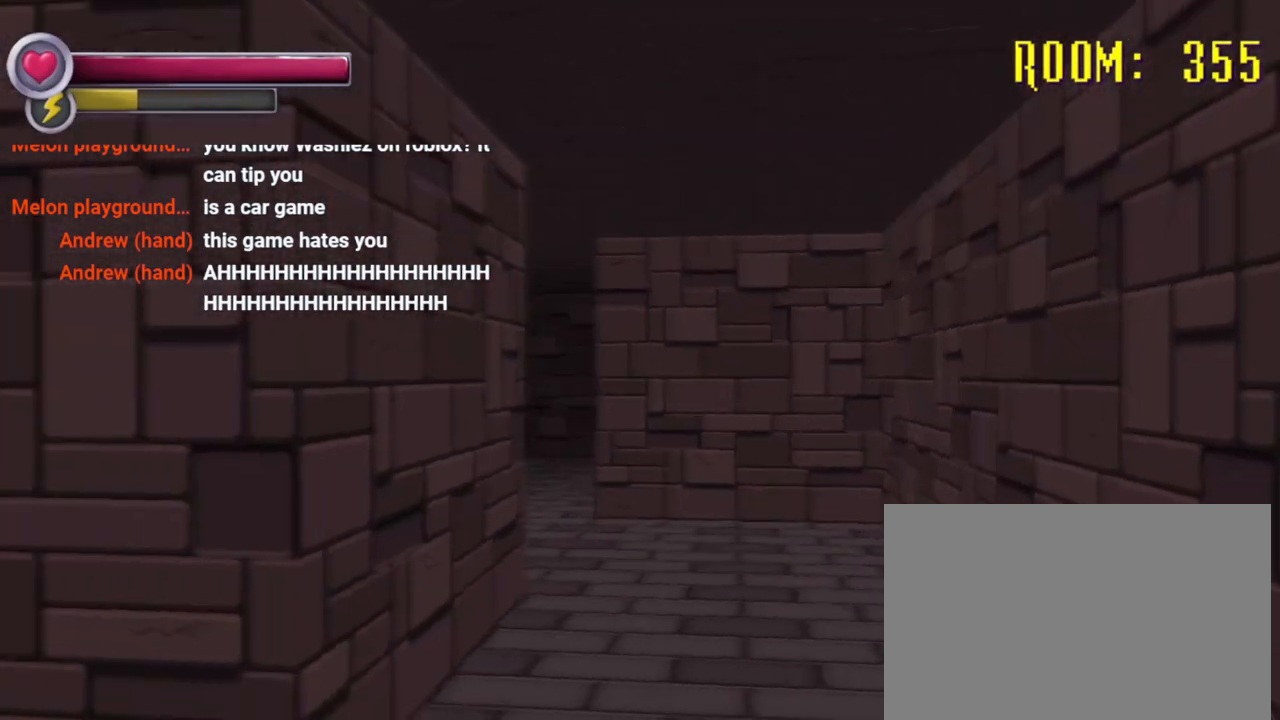
{"buttons": [], "left_stick": "down-left", "right_stick": "center", "events": [[400, "R2", "up"], [400, "right_stick", "center"]]}
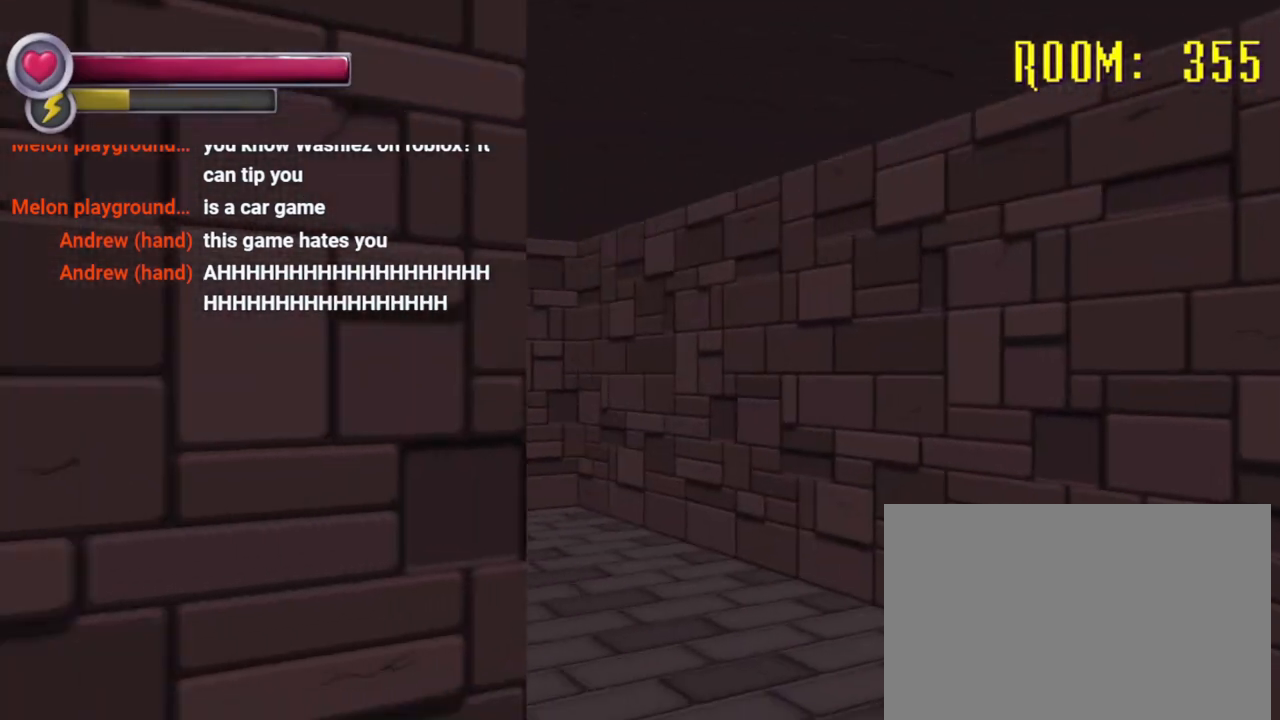
{"buttons": ["R2"], "left_stick": "down-left", "right_stick": "center", "events": [[67, "R2", "down"], [100, "right_stick", "right"], [400, "right_stick", "center"]]}
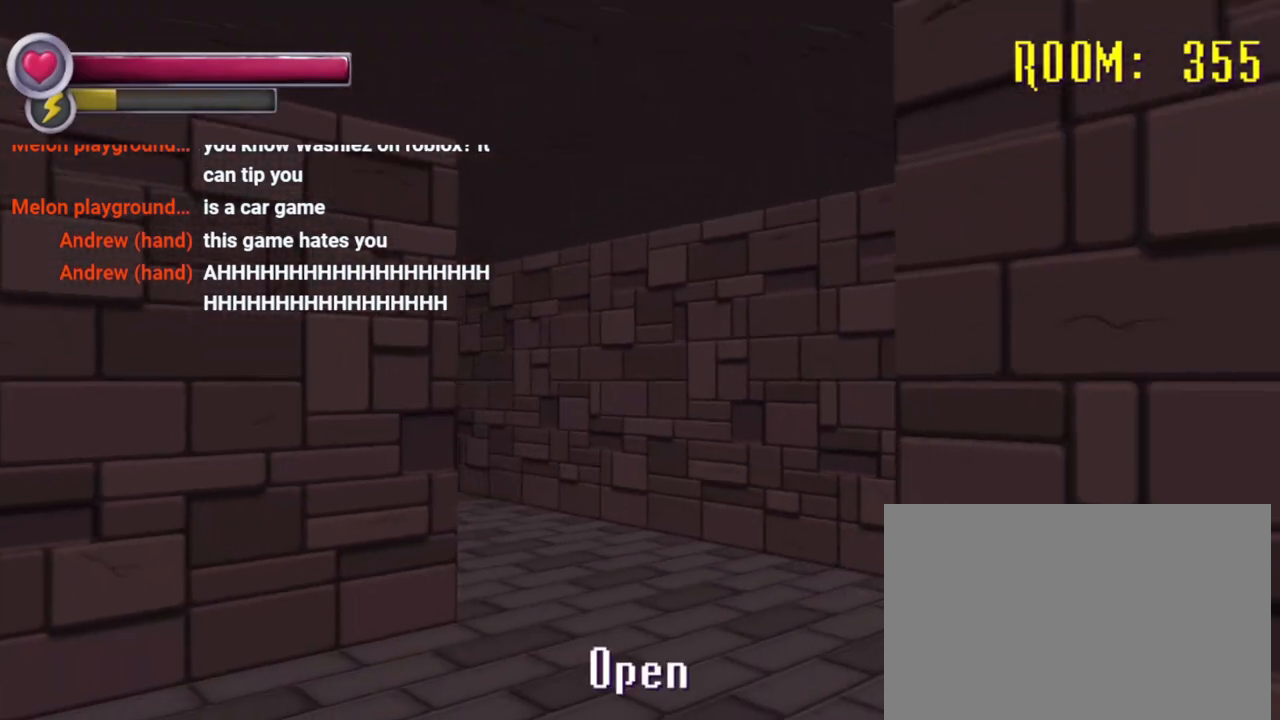
{"buttons": [], "left_stick": "down-right", "right_stick": "center", "events": [[33, "left_stick", "down"], [367, "right_stick", "left"], [433, "left_stick", "down-right"], [467, "right_stick", "center"], [500, "R2", "up"]]}
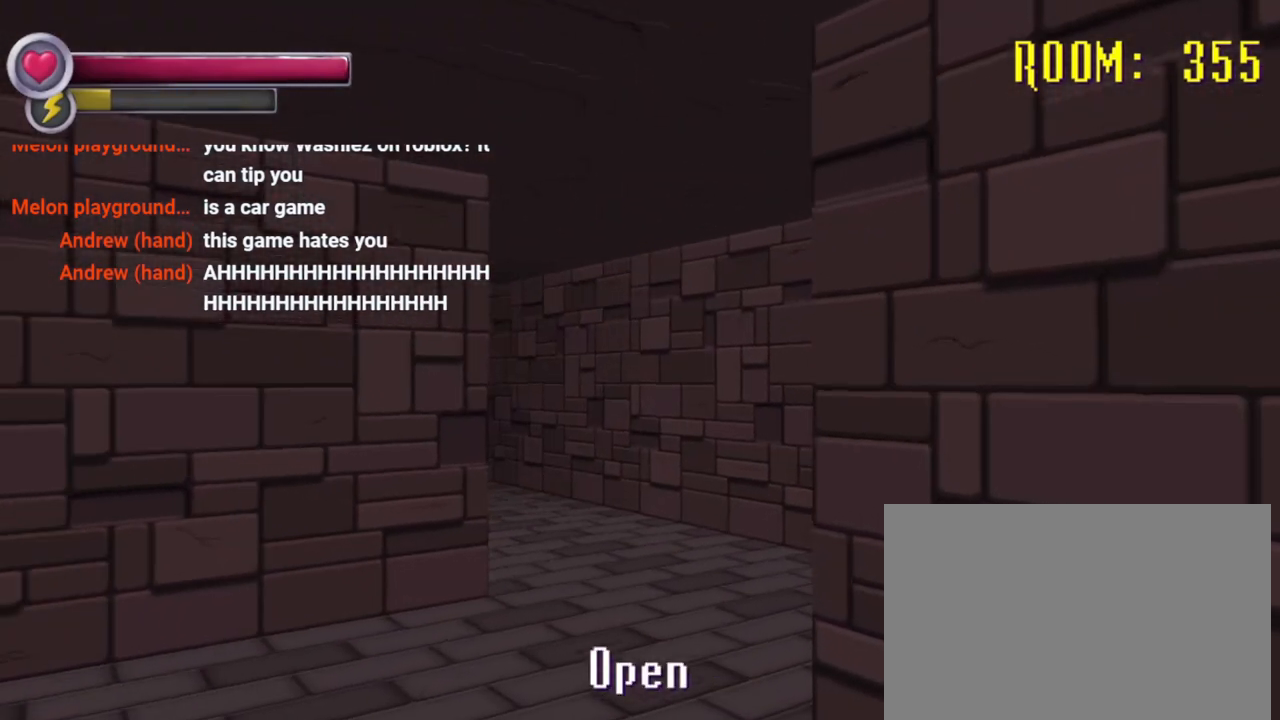
{"buttons": [], "left_stick": "center", "right_stick": "center", "events": [[67, "CROSS", "down"], [133, "left_stick", "center"], [167, "CROSS", "up"]]}
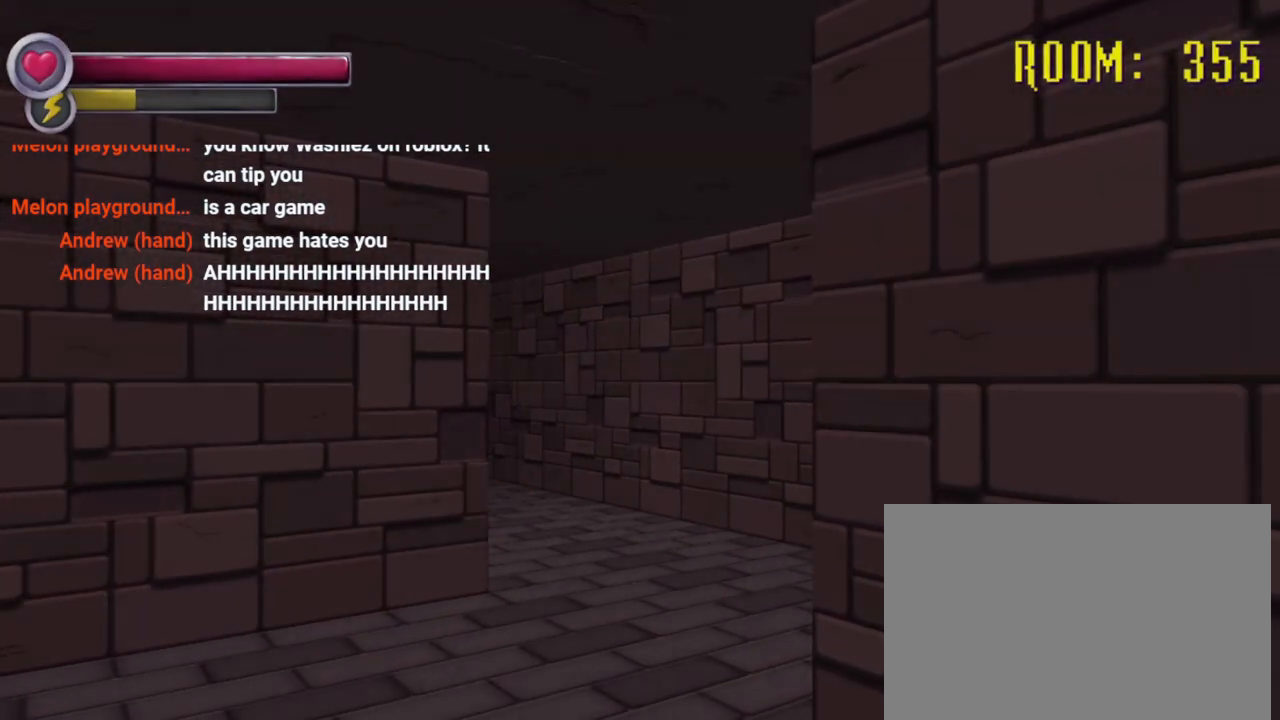
{"buttons": [], "left_stick": "center", "right_stick": "center", "events": []}
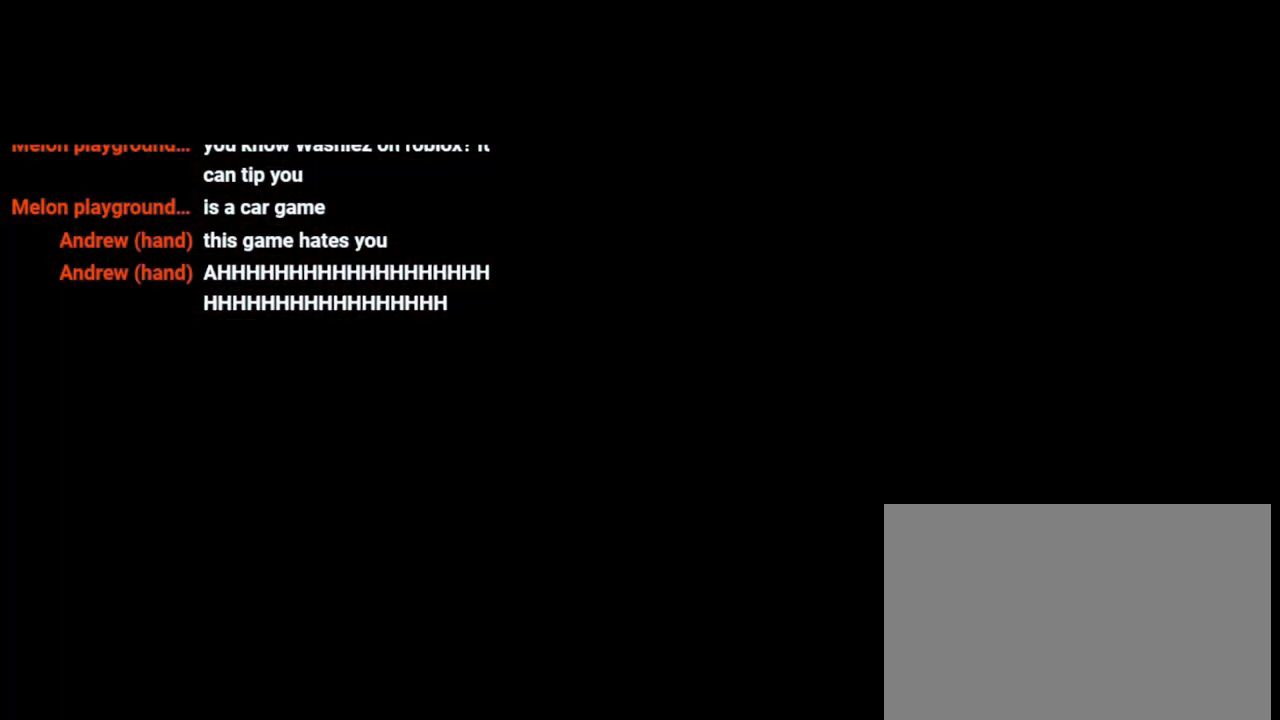
{"buttons": [], "left_stick": "center", "right_stick": "center", "events": []}
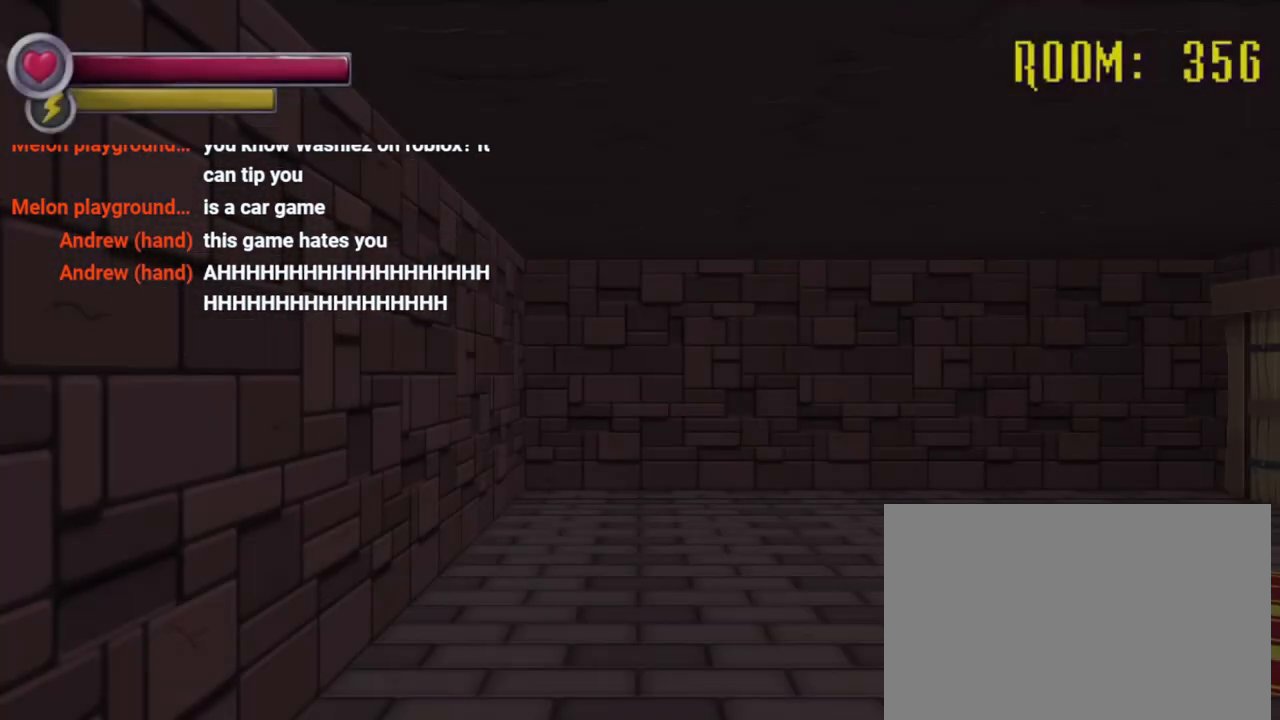
{"buttons": ["R2"], "left_stick": "up-left", "right_stick": "right", "events": [[133, "left_stick", "up-right"], [167, "R2", "down"], [333, "left_stick", "up"], [333, "right_stick", "right"], [433, "left_stick", "up-left"]]}
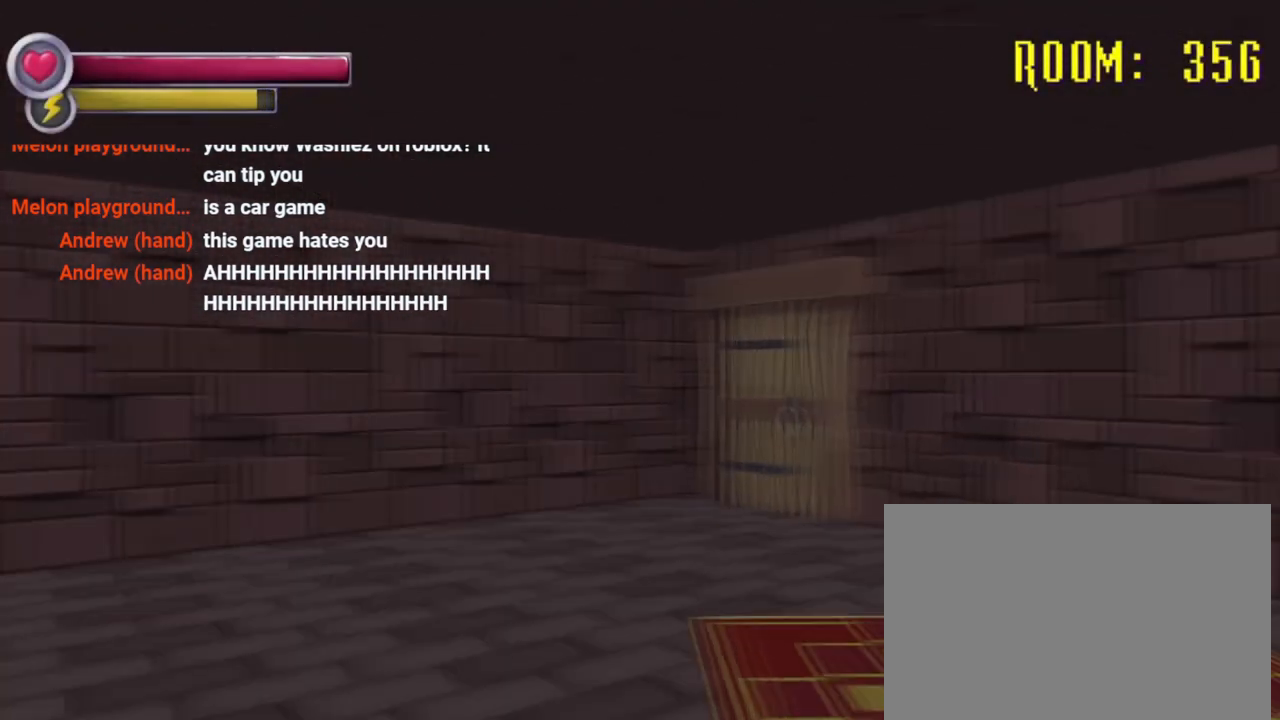
{"buttons": ["R2"], "left_stick": "down-left", "right_stick": "right", "events": [[267, "left_stick", "left"], [367, "left_stick", "down-left"]]}
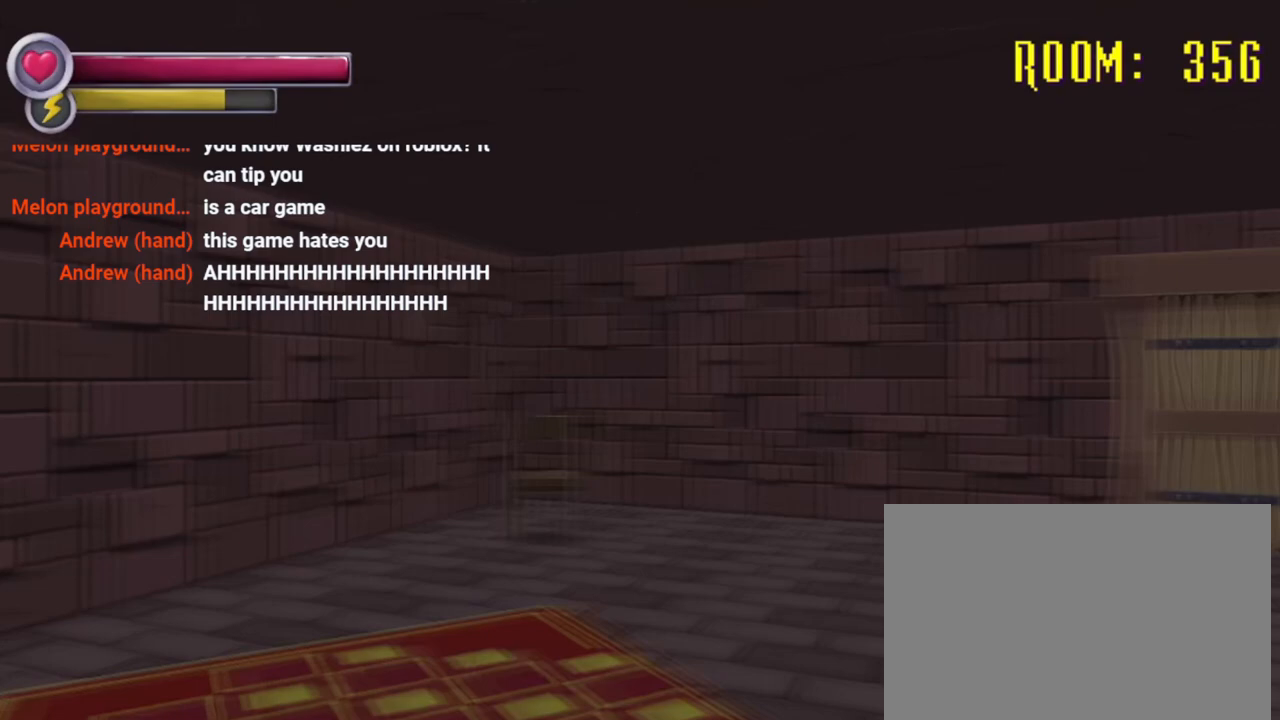
{"buttons": ["R2"], "left_stick": "down-left", "right_stick": "center", "events": [[267, "right_stick", "center"]]}
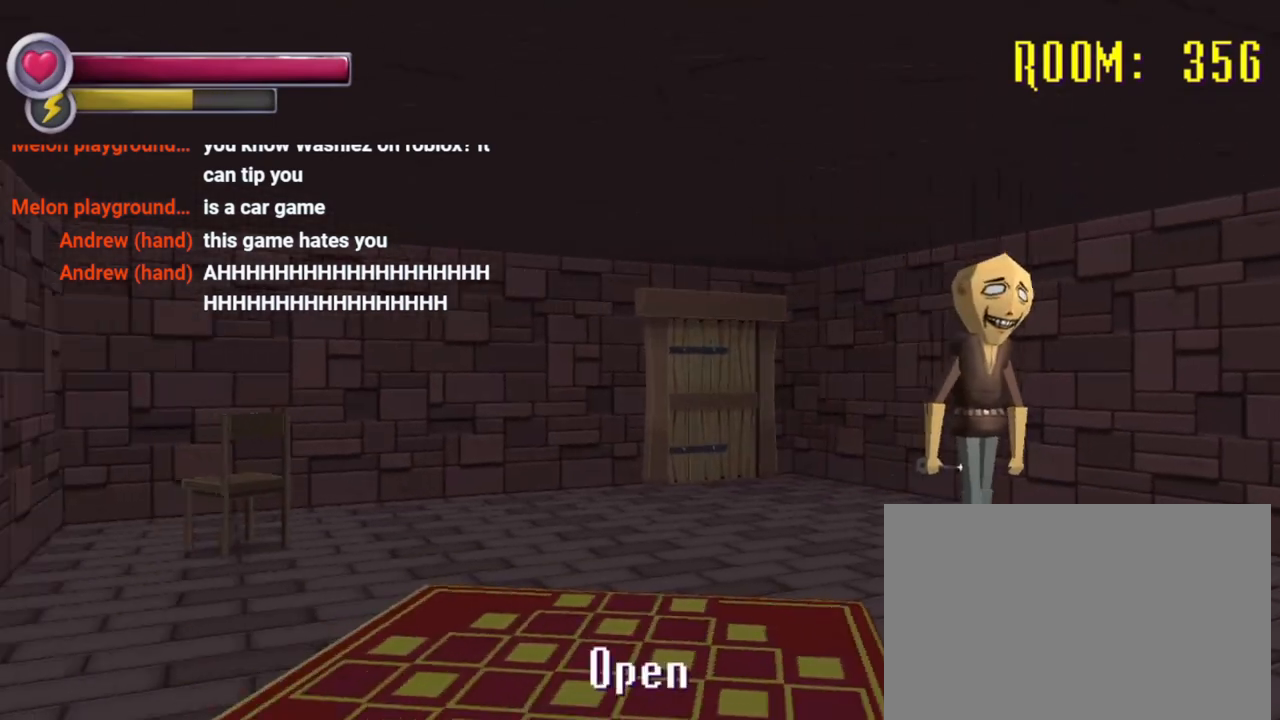
{"buttons": [], "left_stick": "down", "right_stick": "center", "events": [[67, "R2", "up"], [133, "CROSS", "down"], [200, "CROSS", "up"], [200, "left_stick", "down"]]}
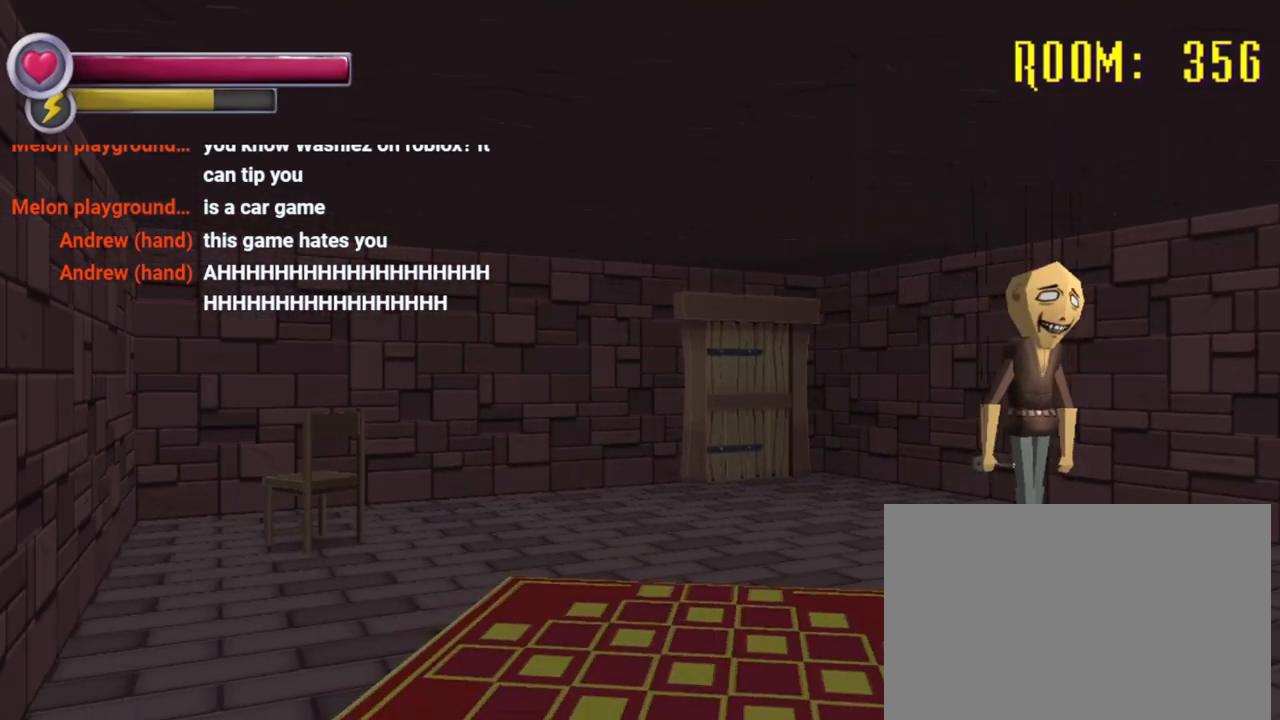
{"buttons": [], "left_stick": "center", "right_stick": "center", "events": [[33, "left_stick", "center"]]}
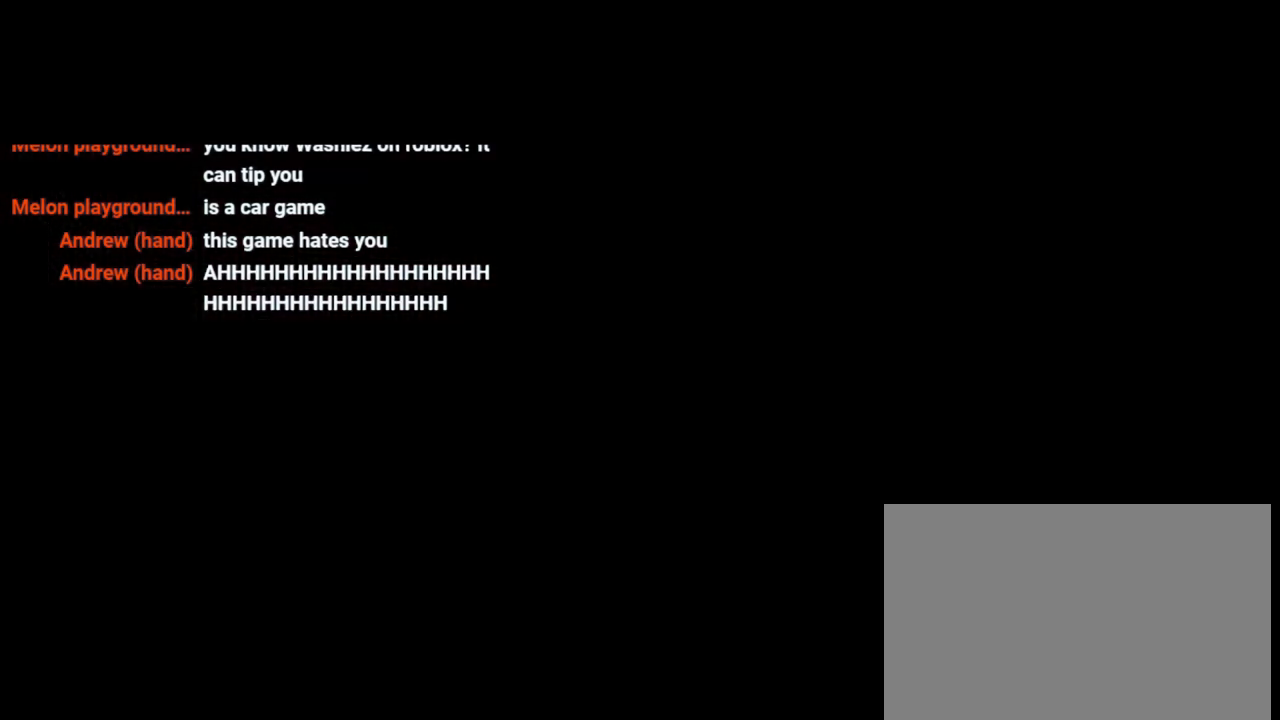
{"buttons": ["R2"], "left_stick": "down", "right_stick": "center", "events": [[200, "right_stick", "right"], [333, "left_stick", "down"], [333, "right_stick", "center"], [433, "R2", "down"]]}
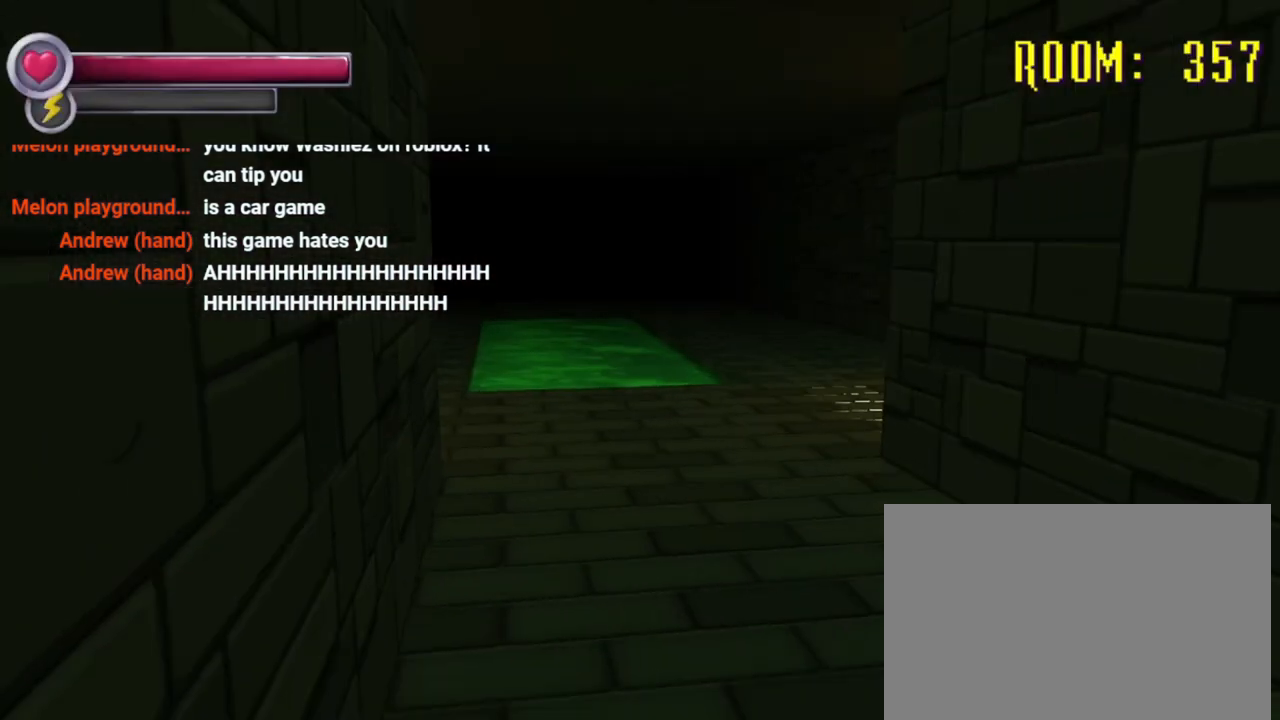
{"buttons": [], "left_stick": "down-right", "right_stick": "center", "events": [[33, "right_stick", "left"], [133, "right_stick", "center"], [333, "R2", "up"], [333, "left_stick", "down-right"]]}
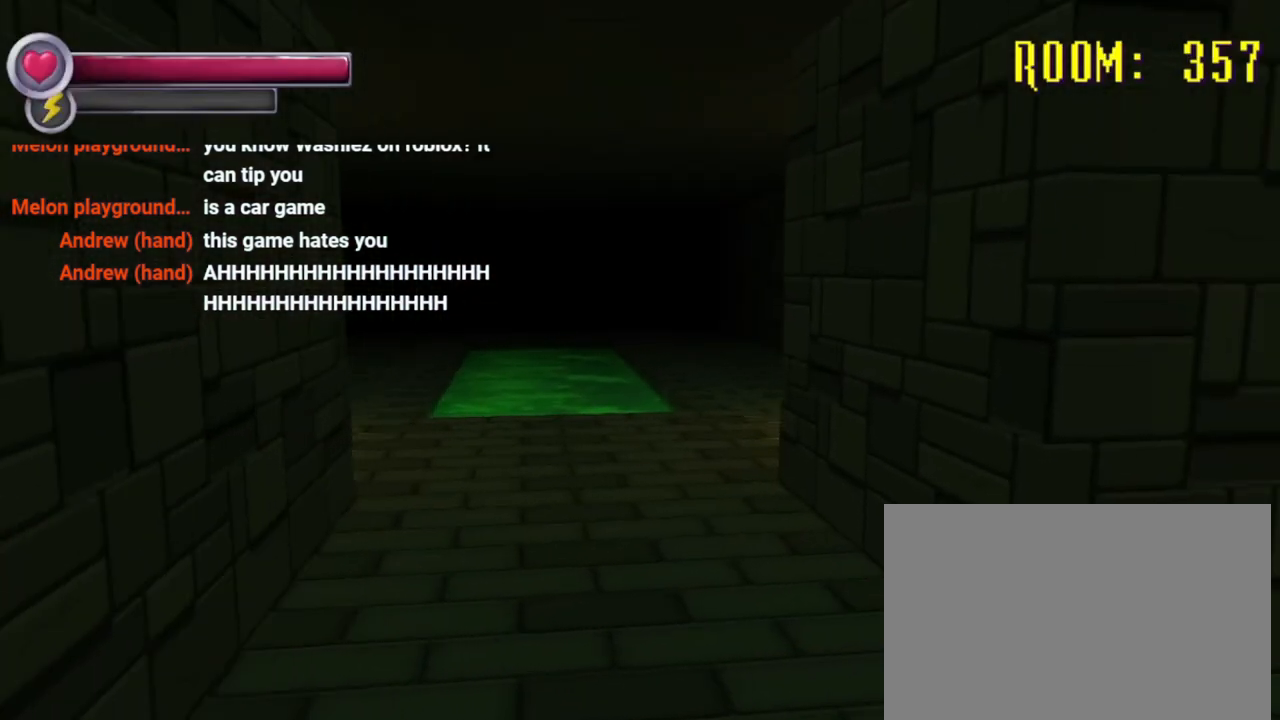
{"buttons": ["R2"], "left_stick": "right", "right_stick": "left", "events": [[200, "R2", "down"], [233, "left_stick", "right"], [400, "right_stick", "left"]]}
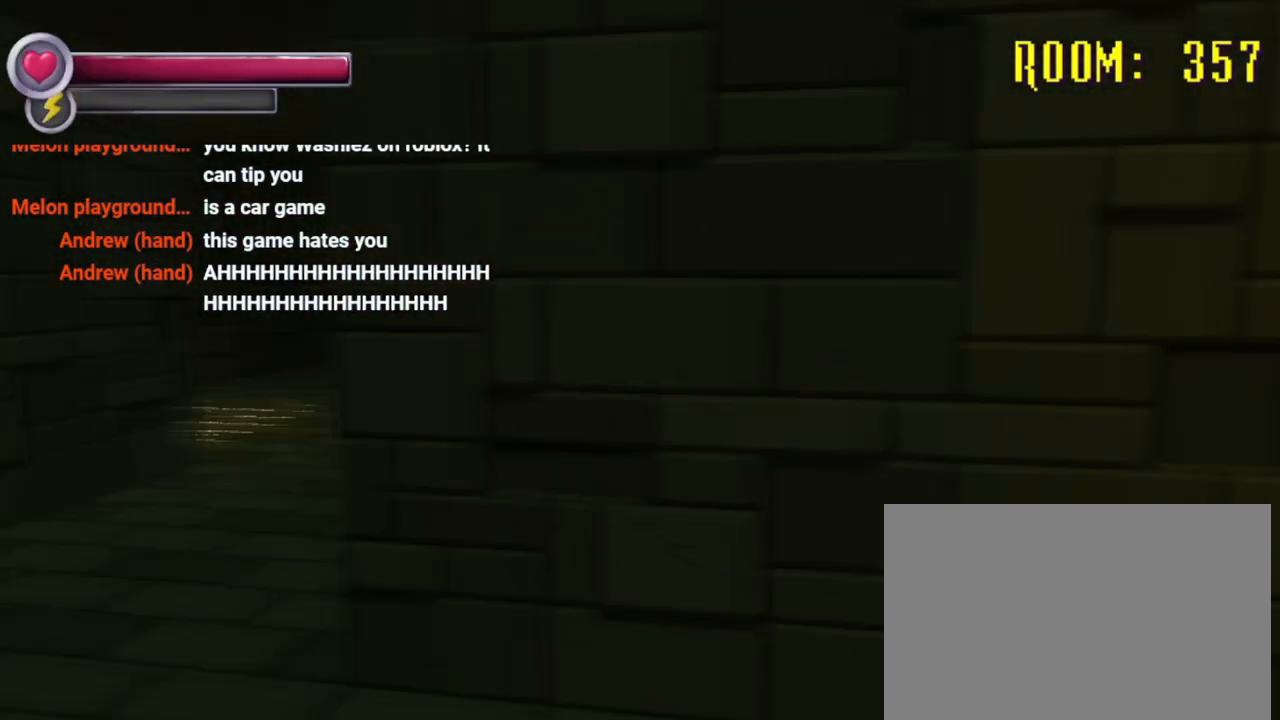
{"buttons": ["R2"], "left_stick": "right", "right_stick": "center", "events": [[100, "right_stick", "center"], [267, "left_stick", "down-right"], [433, "left_stick", "right"]]}
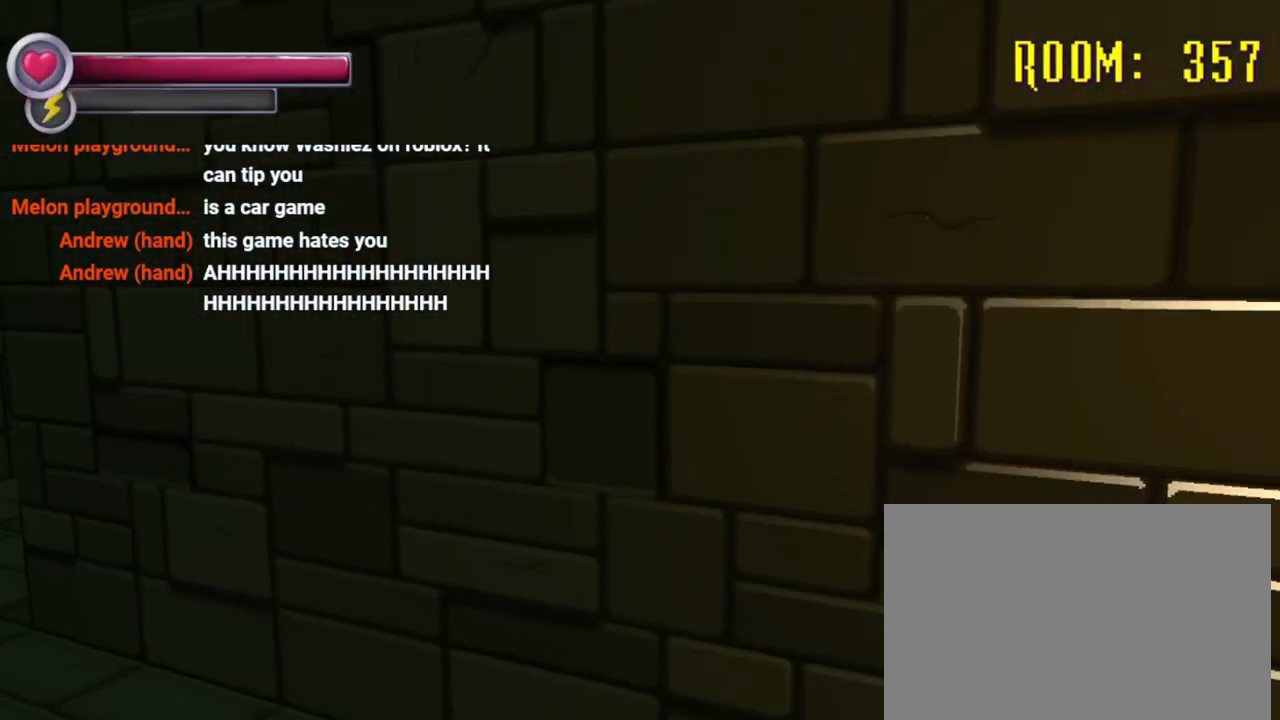
{"buttons": ["R2"], "left_stick": "down-right", "right_stick": "left", "events": [[333, "left_stick", "down-right"], [400, "right_stick", "left"]]}
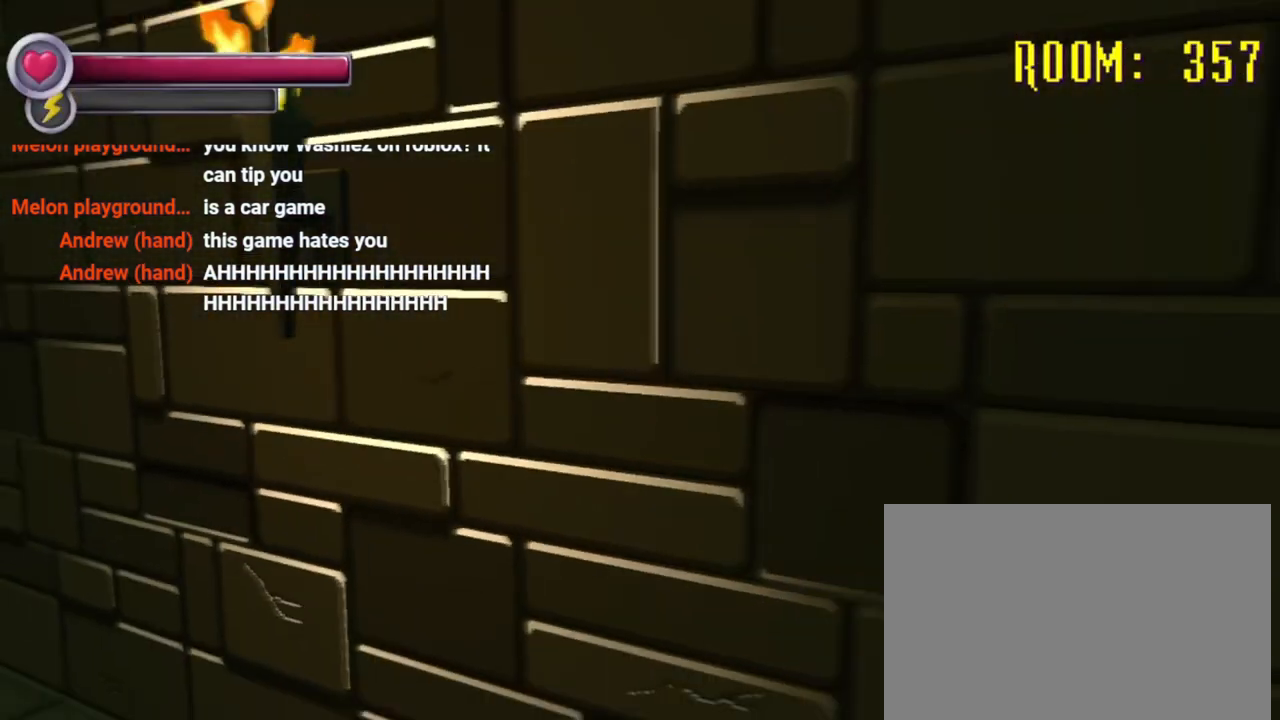
{"buttons": ["R2"], "left_stick": "down-right", "right_stick": "center", "events": [[433, "right_stick", "center"]]}
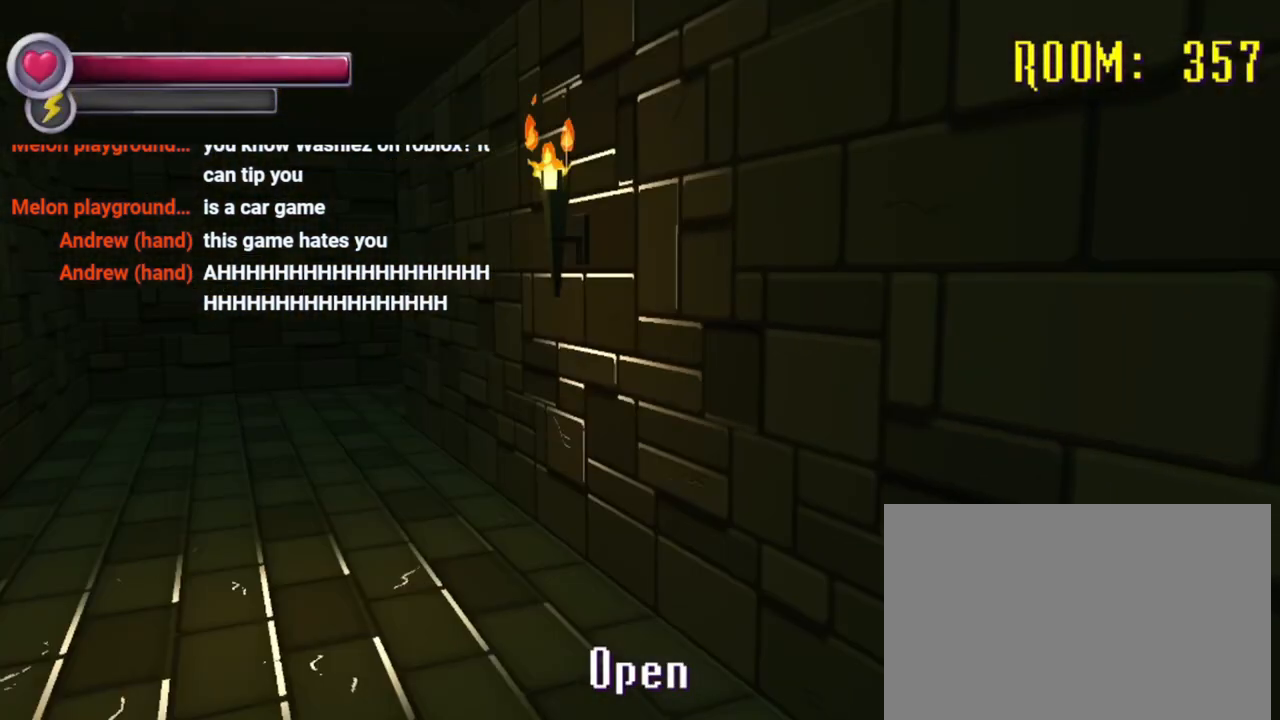
{"buttons": [], "left_stick": "center", "right_stick": "center", "events": [[133, "R2", "up"], [233, "CROSS", "down"], [300, "CROSS", "up"], [367, "left_stick", "center"]]}
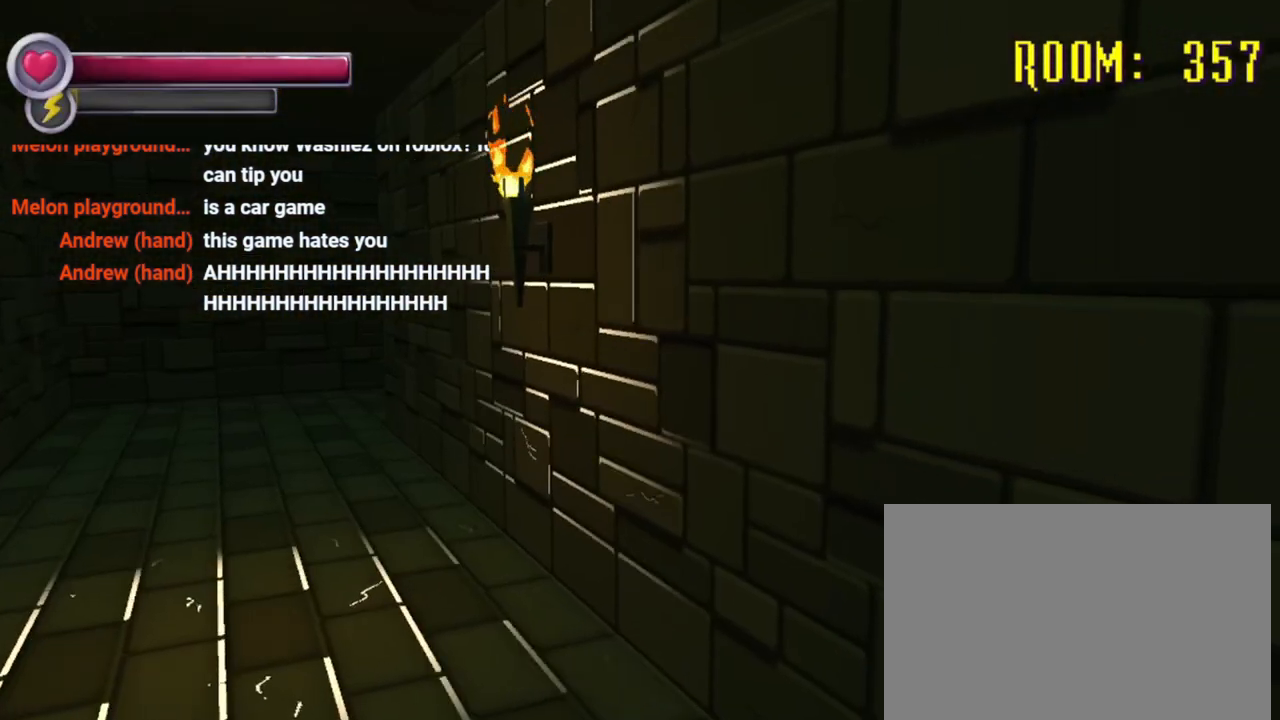
{"buttons": [], "left_stick": "up", "right_stick": "center", "events": [[400, "left_stick", "up"]]}